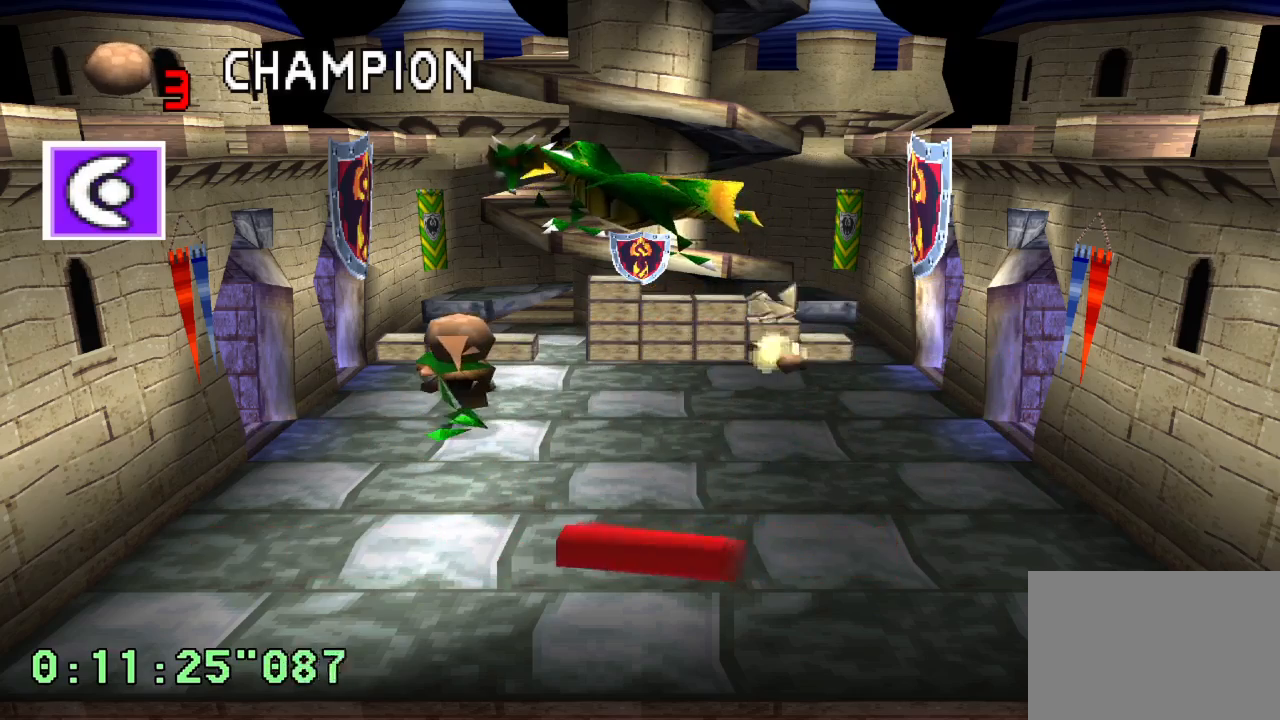
Gameplay with a controller (PlayStation layout); each line is a JSON object with the inputs held at the frame after it. "events" lists button and stick changes between this image and that frame as [ms after this image, input, new state], when the widget could be followed in between. Not read: L3 R3.
{"buttons": [], "left_stick": "center", "right_stick": "center", "events": [[117, "DPAD_RIGHT", "down"], [350, "DPAD_RIGHT", "up"]]}
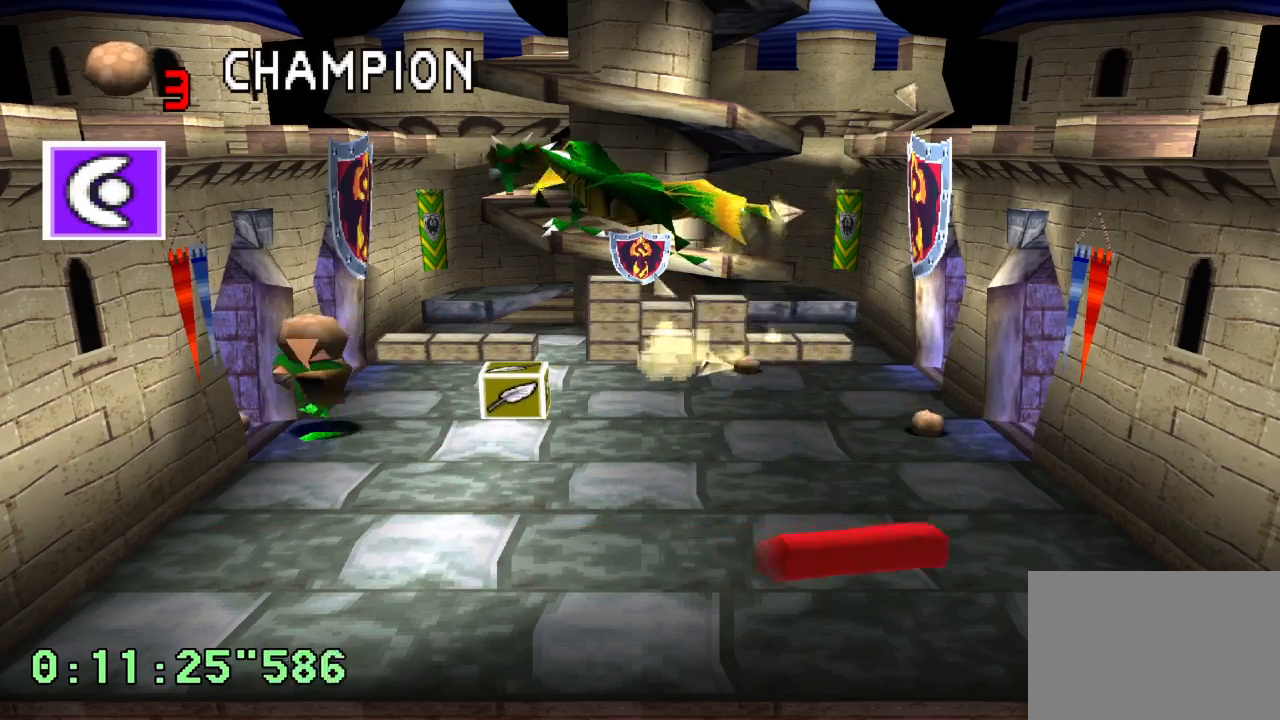
{"buttons": [], "left_stick": "center", "right_stick": "center", "events": [[83, "DPAD_RIGHT", "down"], [167, "DPAD_RIGHT", "up"], [217, "L2", "down"], [500, "L2", "up"]]}
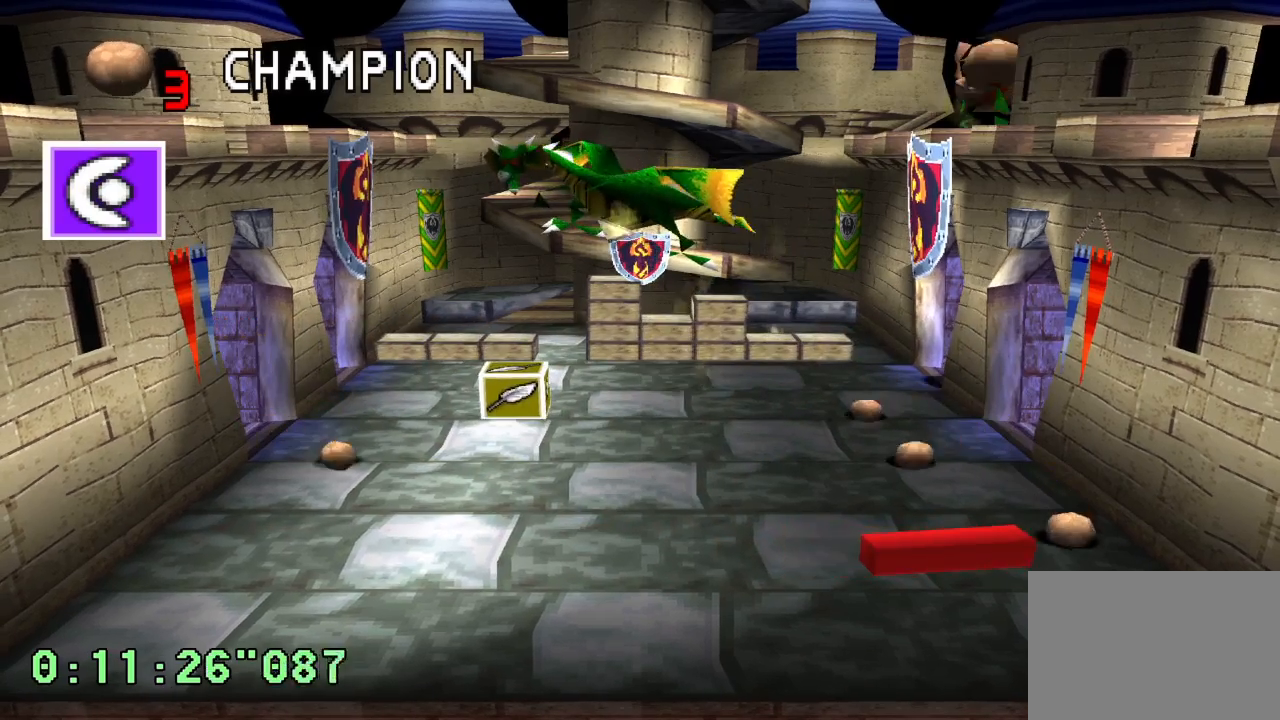
{"buttons": ["R2"], "left_stick": "center", "right_stick": "center", "events": [[50, "R2", "down"], [100, "DPAD_LEFT", "down"], [467, "DPAD_LEFT", "up"]]}
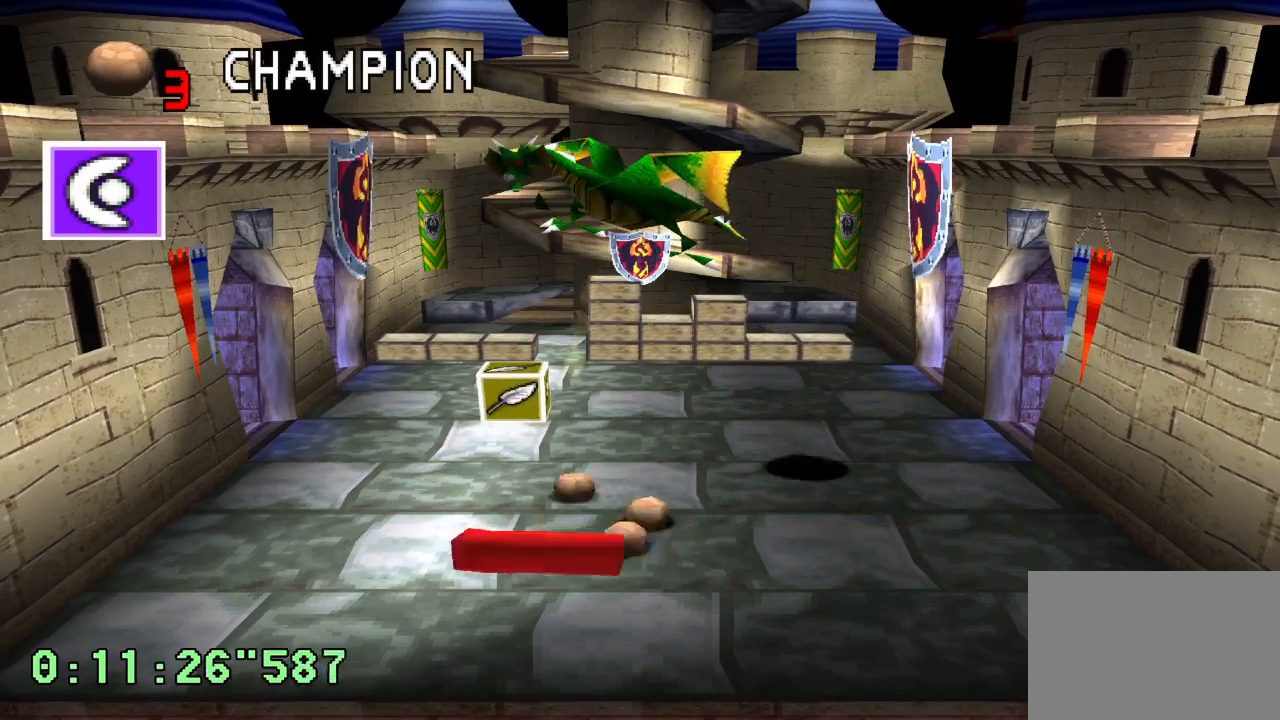
{"buttons": ["R2"], "left_stick": "center", "right_stick": "center", "events": [[167, "DPAD_LEFT", "down"], [317, "DPAD_LEFT", "up"]]}
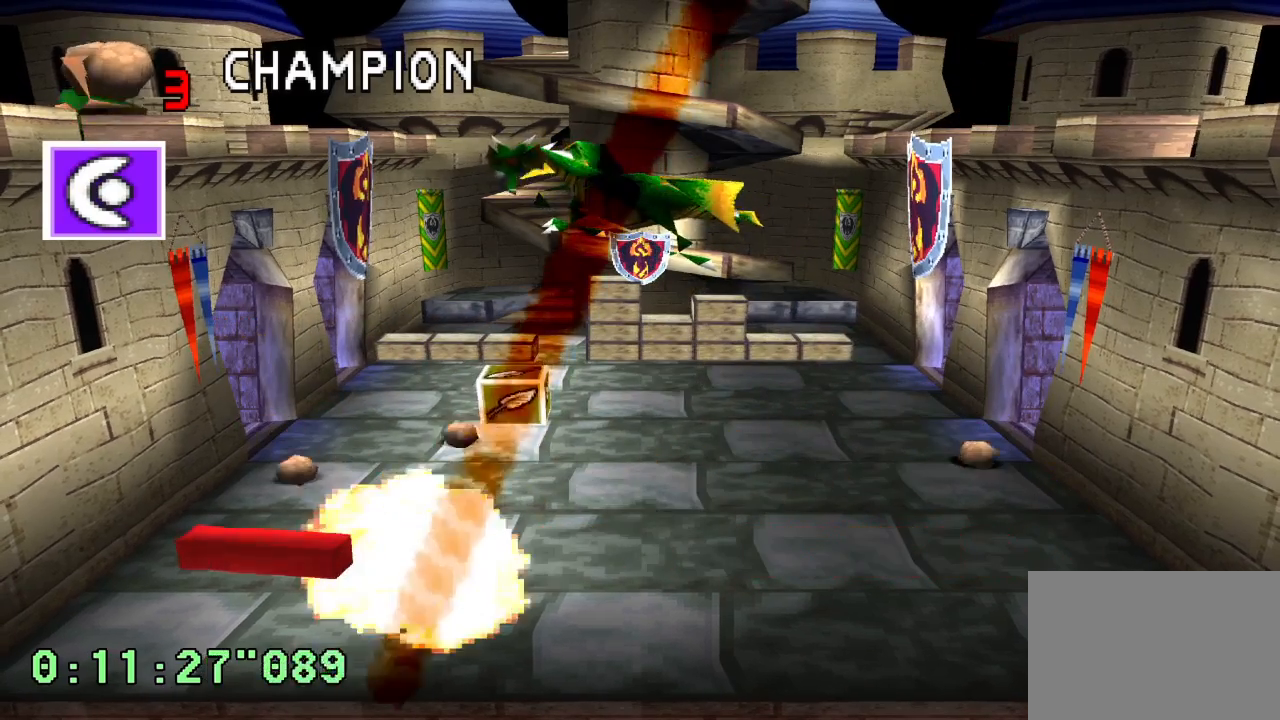
{"buttons": ["R2", "DPAD_LEFT"], "left_stick": "center", "right_stick": "center", "events": [[117, "DPAD_RIGHT", "down"], [217, "DPAD_RIGHT", "up"], [300, "DPAD_LEFT", "down"]]}
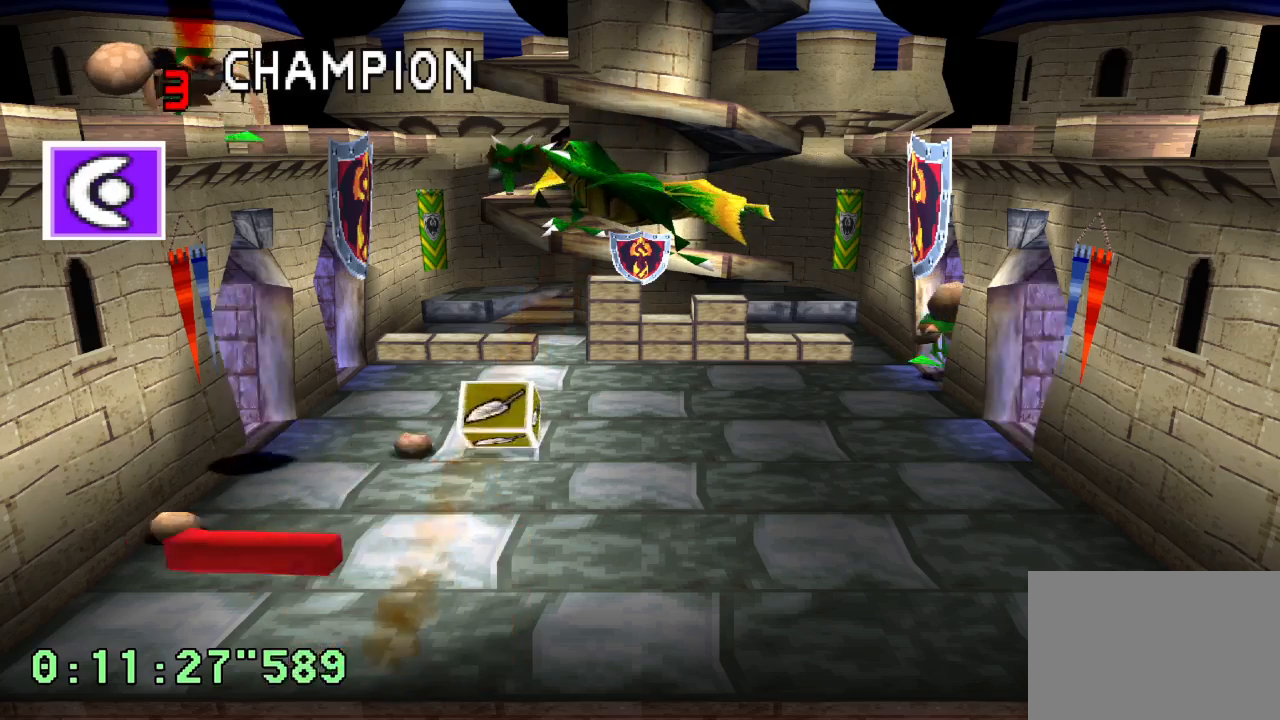
{"buttons": ["R2", "DPAD_RIGHT"], "left_stick": "center", "right_stick": "center", "events": [[17, "DPAD_LEFT", "up"], [133, "DPAD_RIGHT", "down"]]}
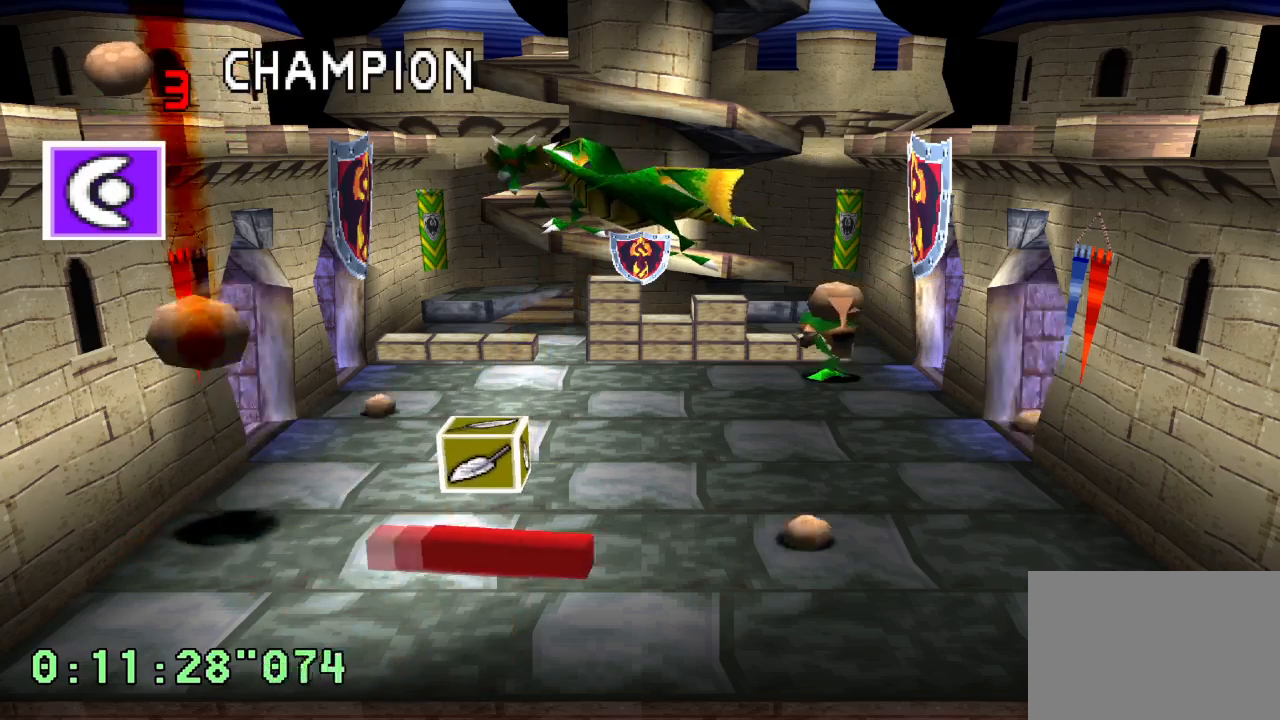
{"buttons": ["R2"], "left_stick": "center", "right_stick": "center", "events": [[50, "DPAD_RIGHT", "up"], [200, "DPAD_LEFT", "down"], [200, "R2", "up"], [350, "DPAD_LEFT", "up"], [400, "R2", "down"]]}
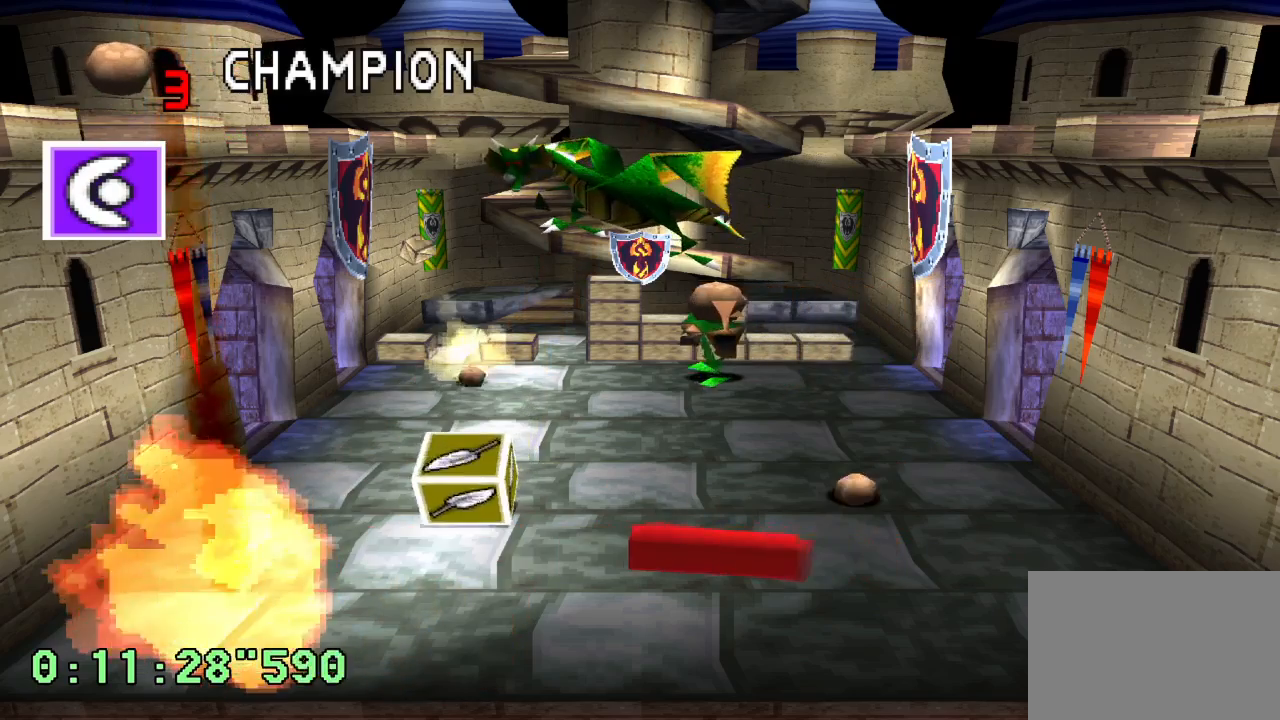
{"buttons": ["R2"], "left_stick": "center", "right_stick": "center", "events": [[267, "DPAD_LEFT", "down"], [483, "DPAD_LEFT", "up"]]}
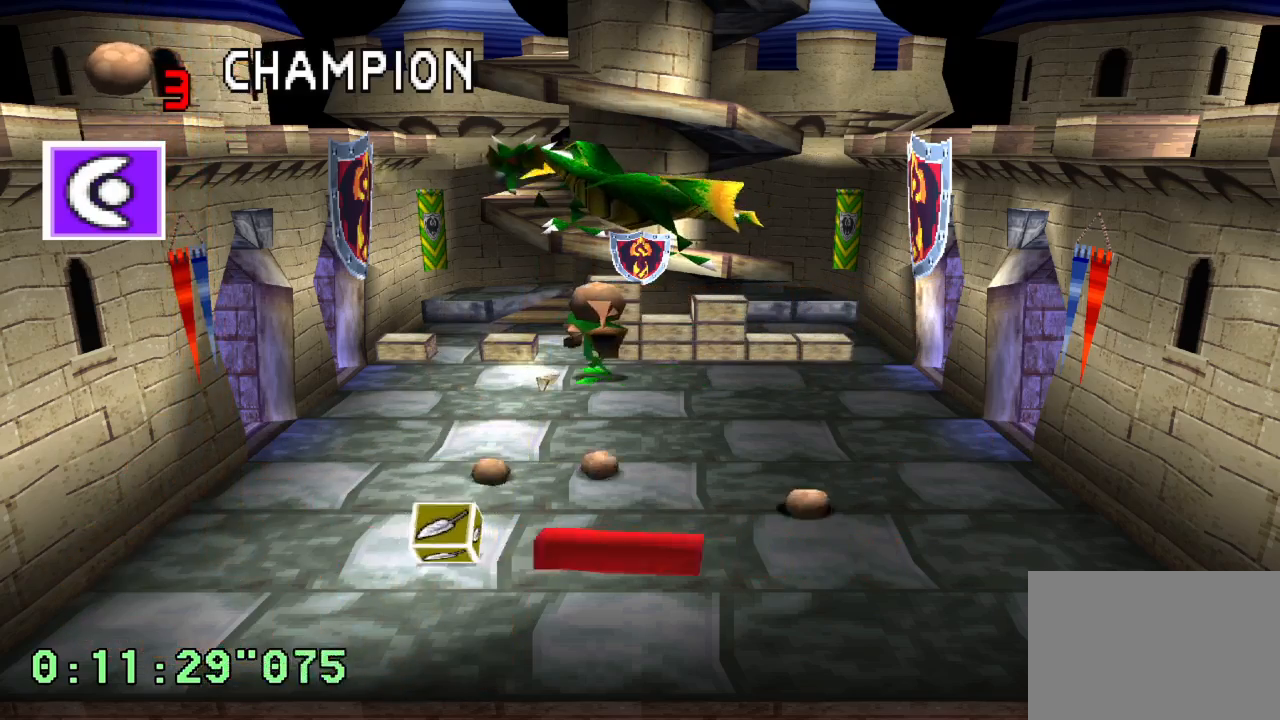
{"buttons": ["R2"], "left_stick": "center", "right_stick": "center", "events": []}
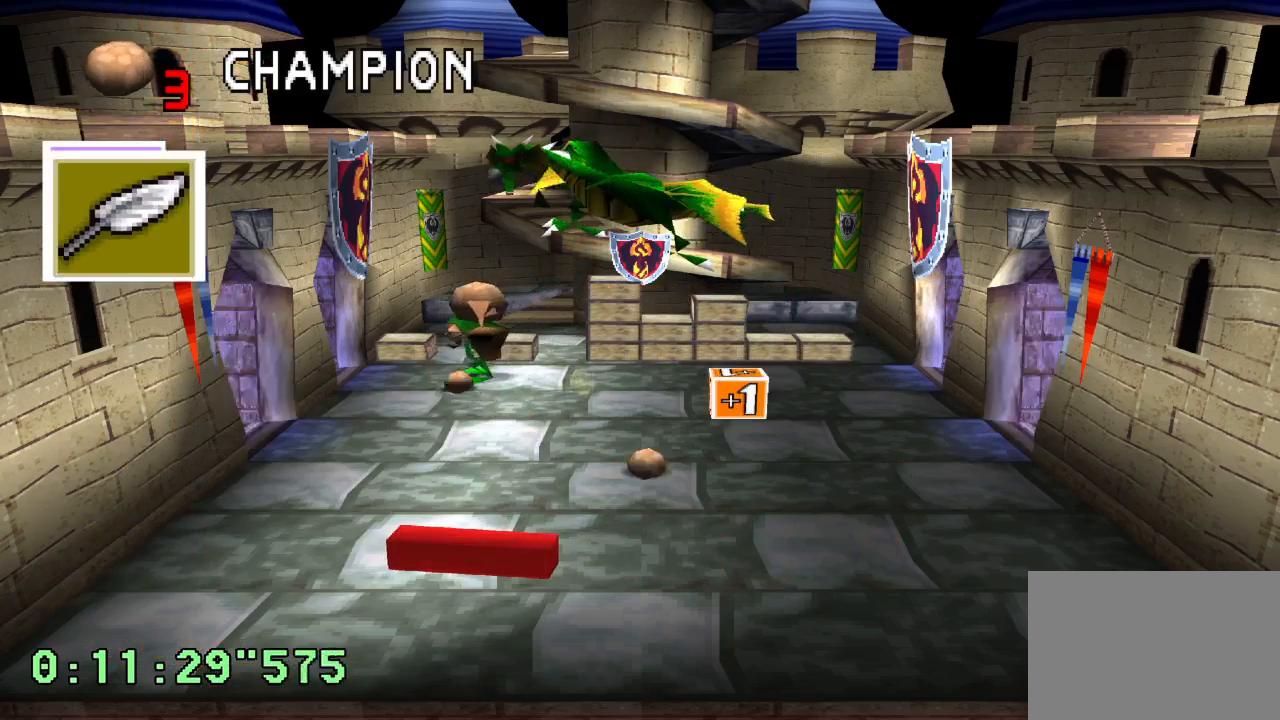
{"buttons": ["R2"], "left_stick": "center", "right_stick": "center", "events": [[33, "DPAD_LEFT", "down"], [167, "DPAD_LEFT", "up"]]}
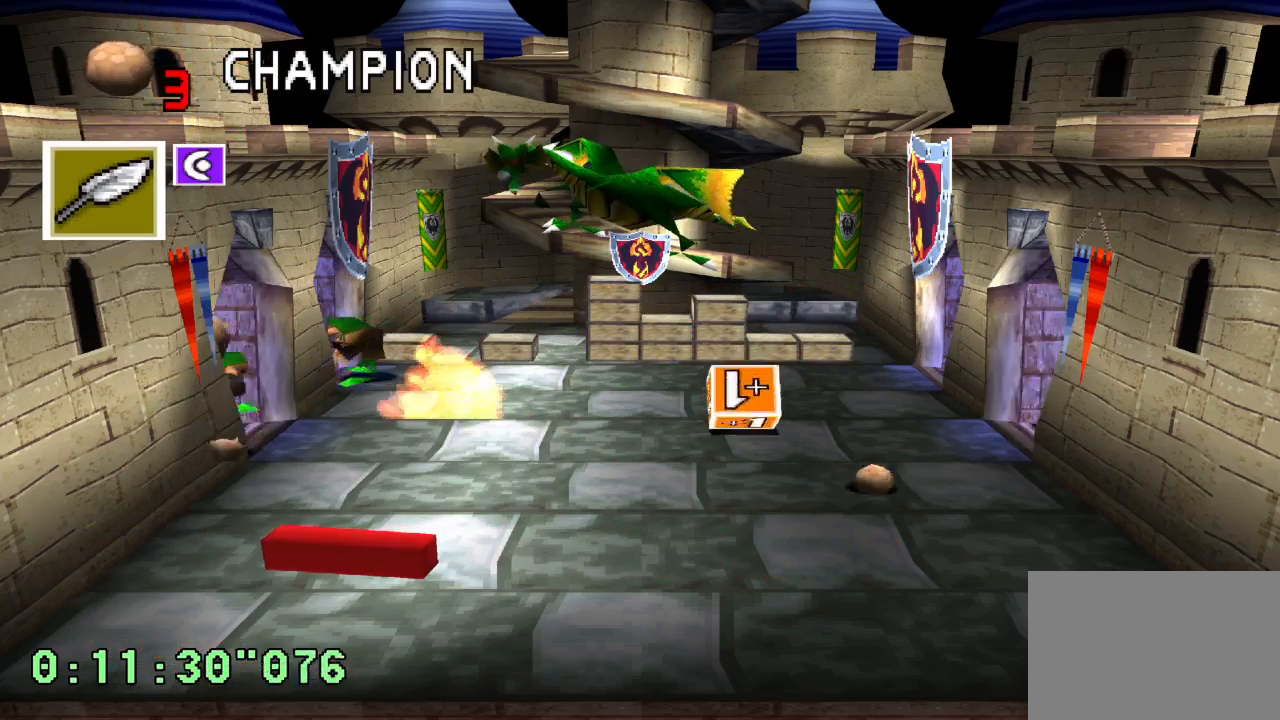
{"buttons": [], "left_stick": "center", "right_stick": "center", "events": [[217, "DPAD_RIGHT", "down"], [300, "R2", "up"], [450, "DPAD_RIGHT", "up"]]}
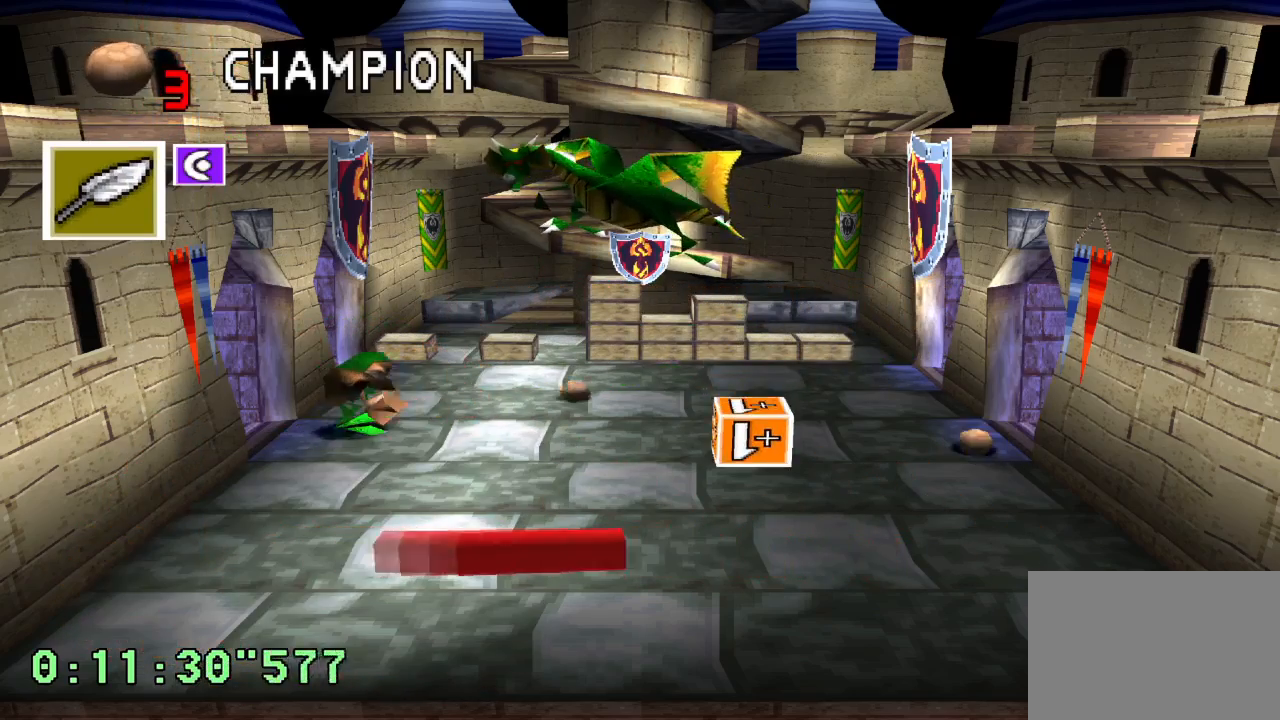
{"buttons": ["L2"], "left_stick": "center", "right_stick": "center", "events": [[250, "L2", "down"], [350, "DPAD_LEFT", "down"], [483, "DPAD_LEFT", "up"]]}
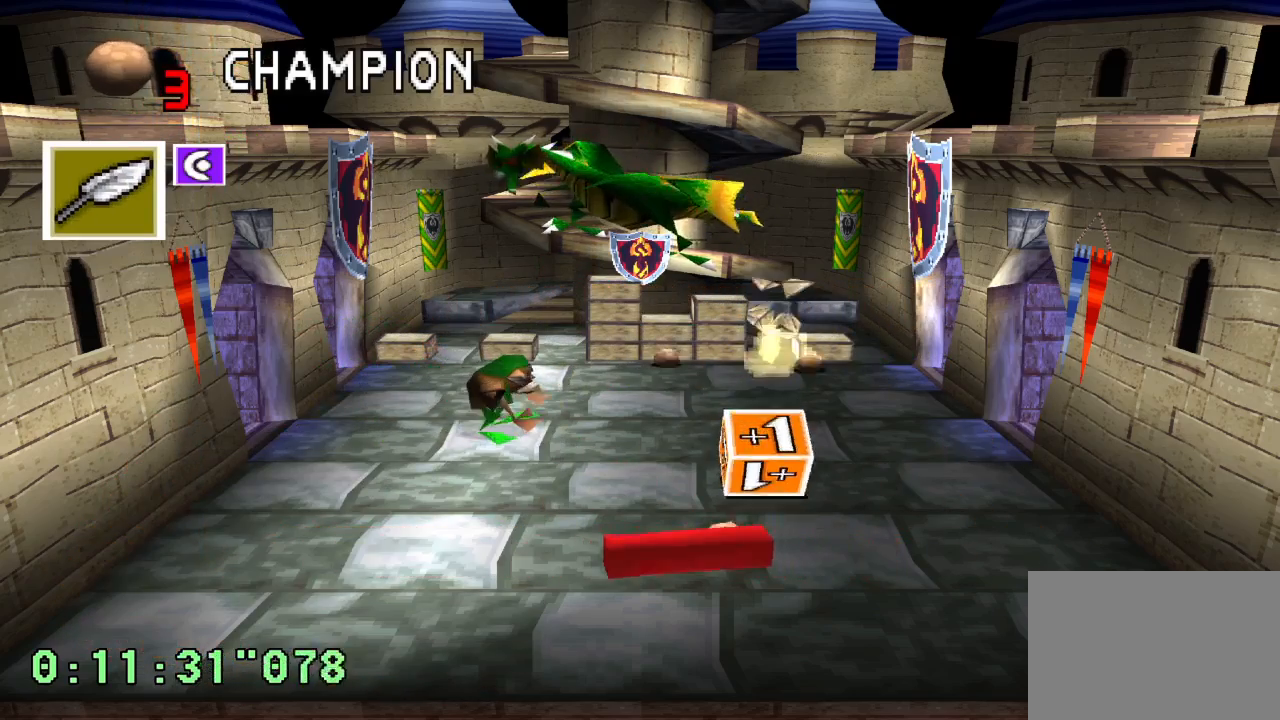
{"buttons": [], "left_stick": "center", "right_stick": "center", "events": [[450, "L2", "up"]]}
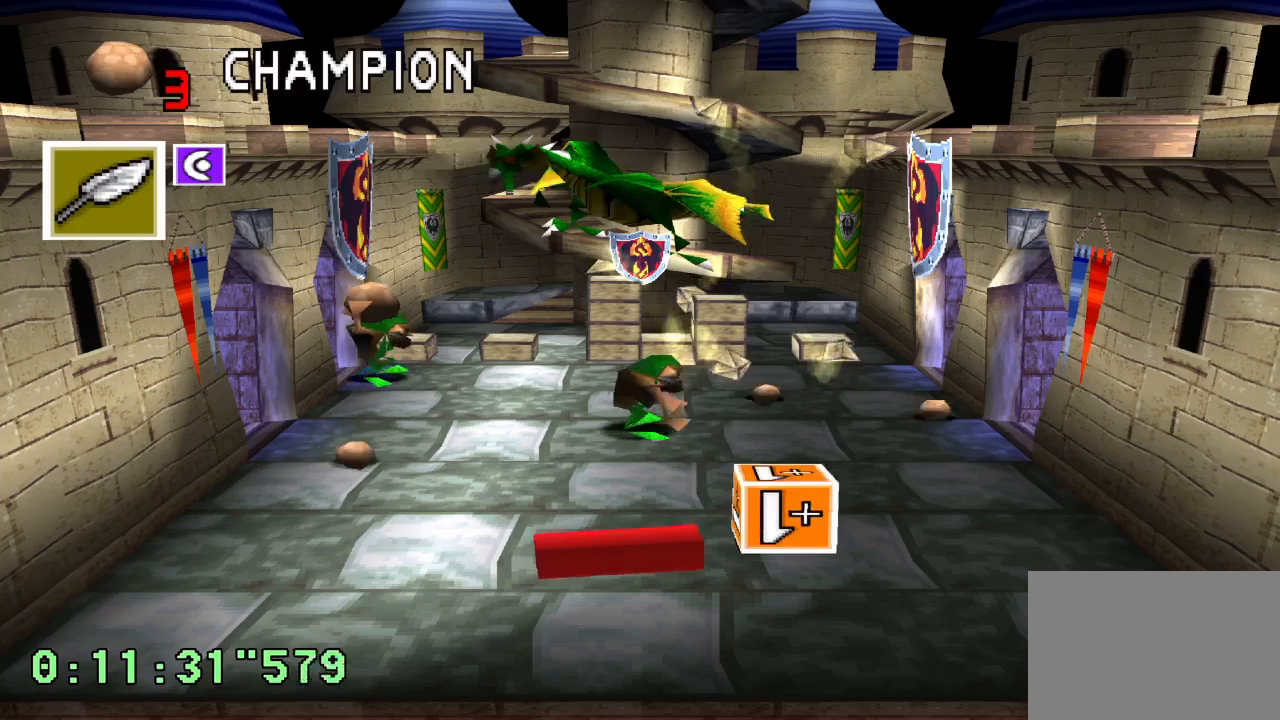
{"buttons": ["DPAD_RIGHT"], "left_stick": "center", "right_stick": "center", "events": [[433, "DPAD_RIGHT", "down"]]}
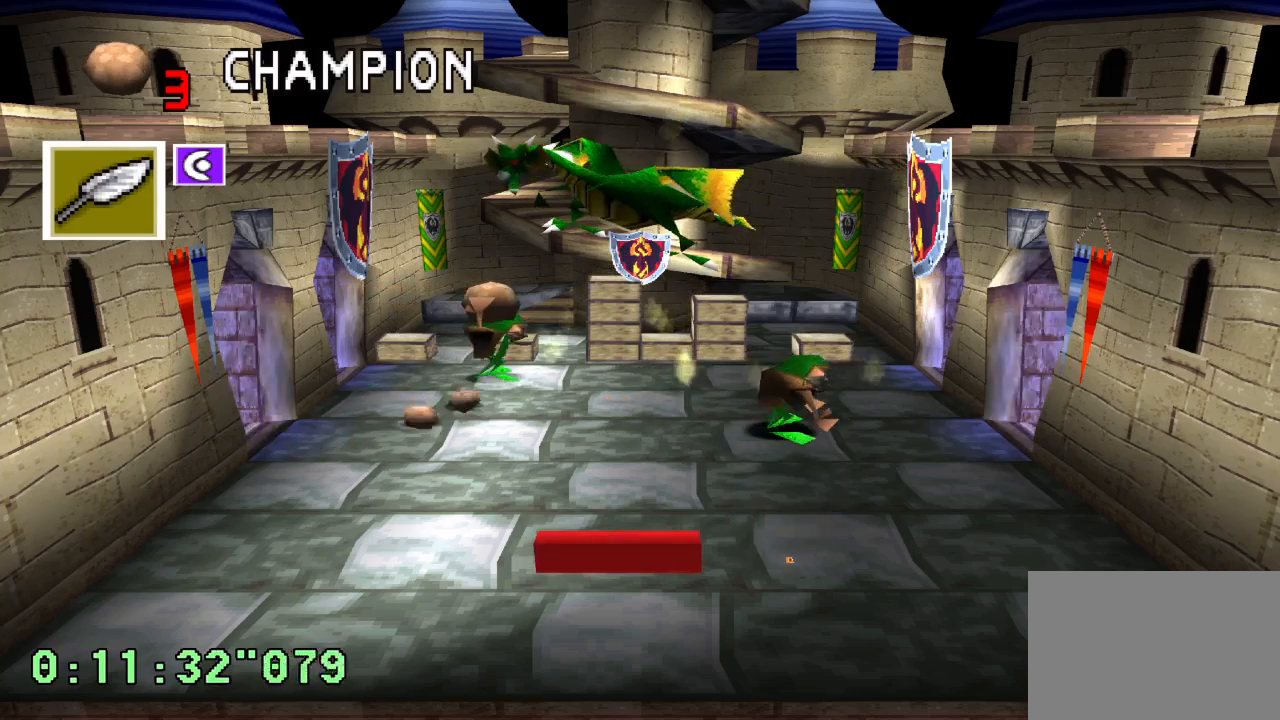
{"buttons": [], "left_stick": "center", "right_stick": "center", "events": [[150, "DPAD_RIGHT", "up"], [233, "DPAD_LEFT", "down"], [467, "DPAD_LEFT", "up"]]}
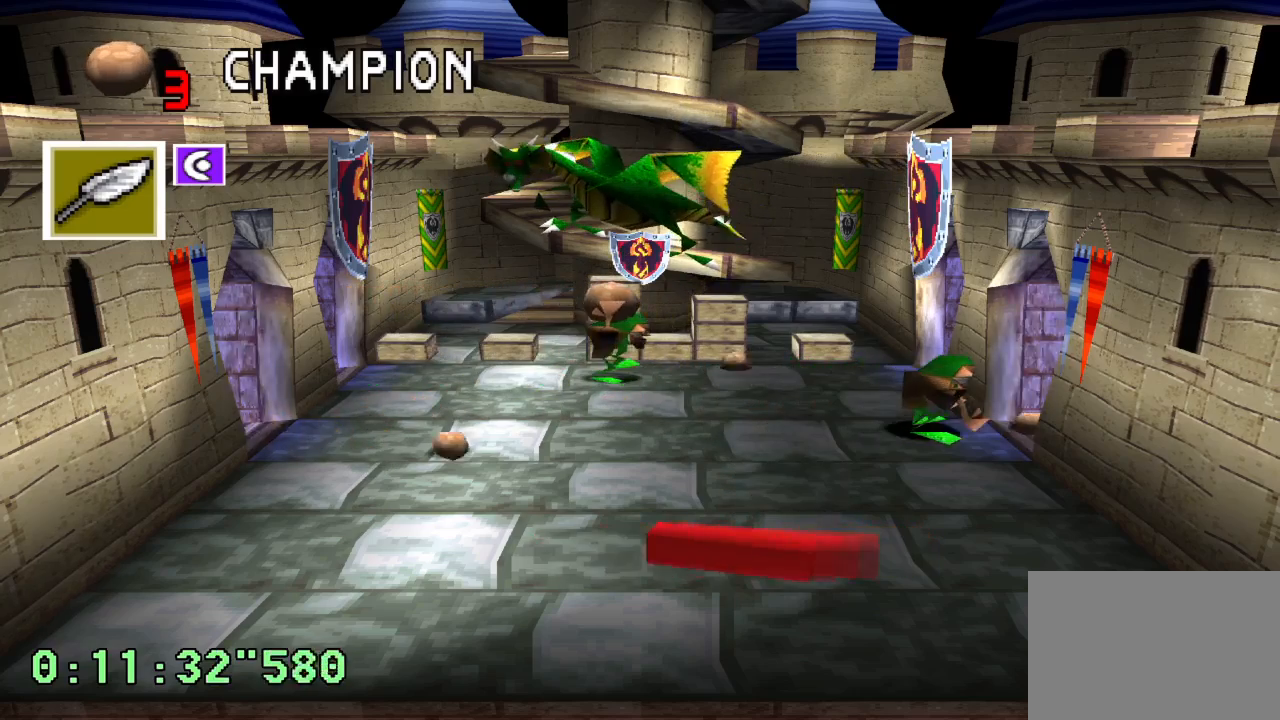
{"buttons": [], "left_stick": "center", "right_stick": "center", "events": [[350, "SQUARE", "down"], [483, "SQUARE", "up"]]}
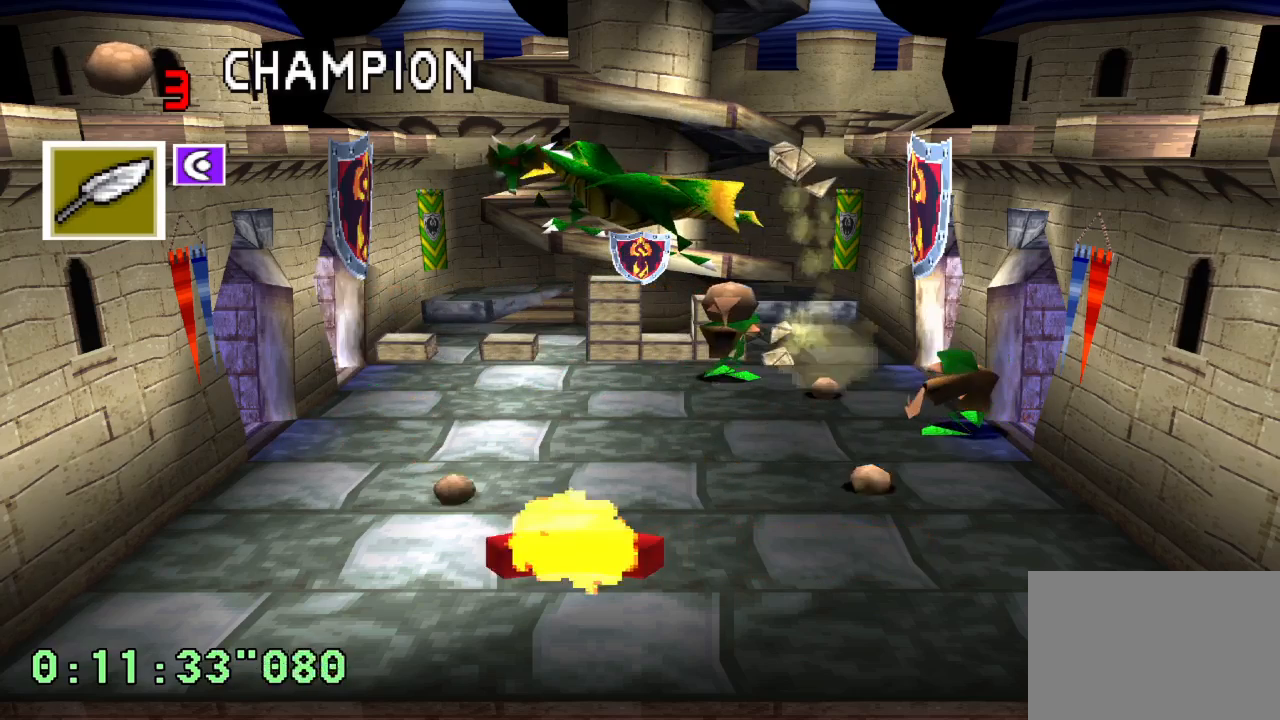
{"buttons": [], "left_stick": "center", "right_stick": "center", "events": [[183, "DPAD_RIGHT", "down"], [283, "DPAD_RIGHT", "up"]]}
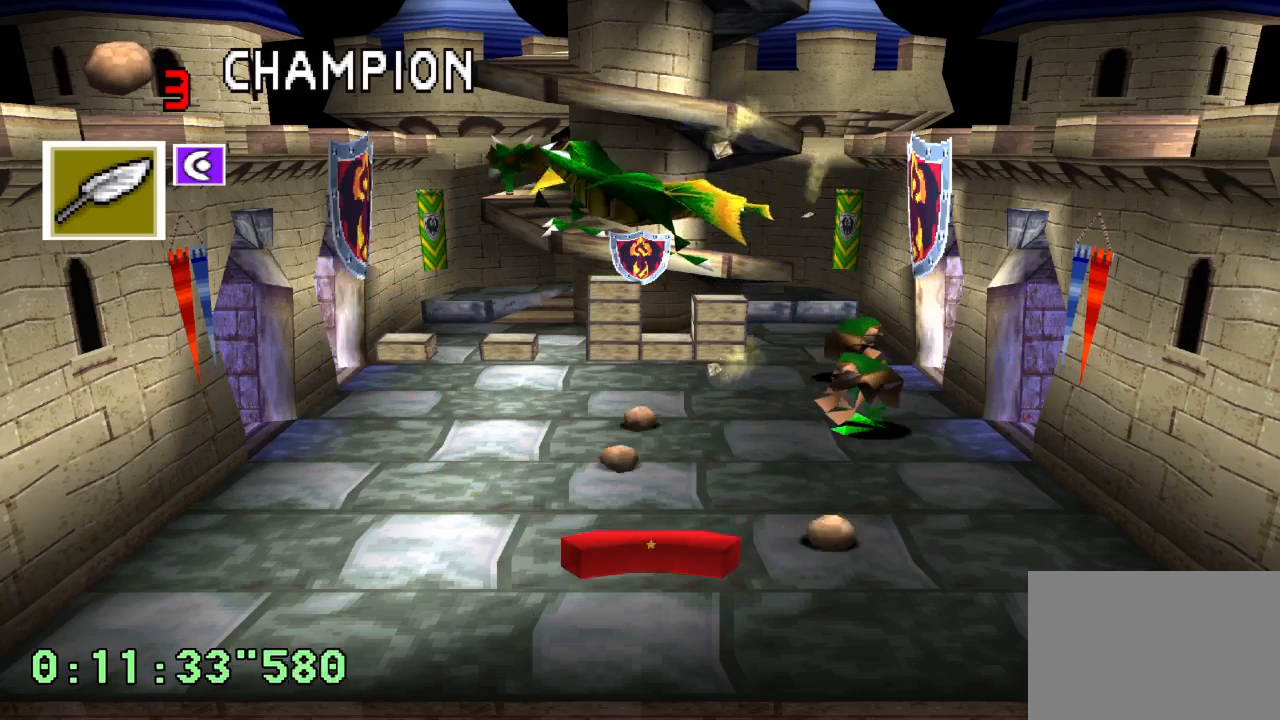
{"buttons": ["DPAD_LEFT"], "left_stick": "center", "right_stick": "center", "events": [[100, "DPAD_LEFT", "down"]]}
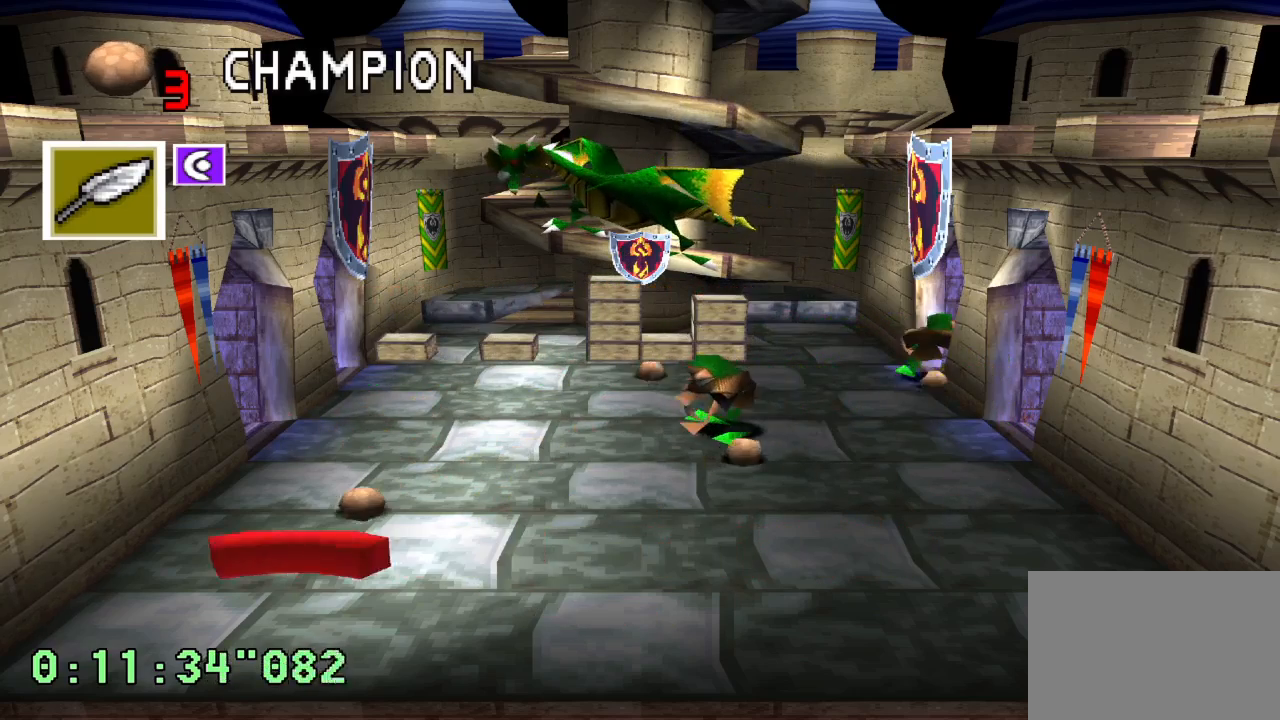
{"buttons": [], "left_stick": "center", "right_stick": "center", "events": [[33, "DPAD_LEFT", "up"], [183, "DPAD_RIGHT", "down"], [500, "DPAD_RIGHT", "up"]]}
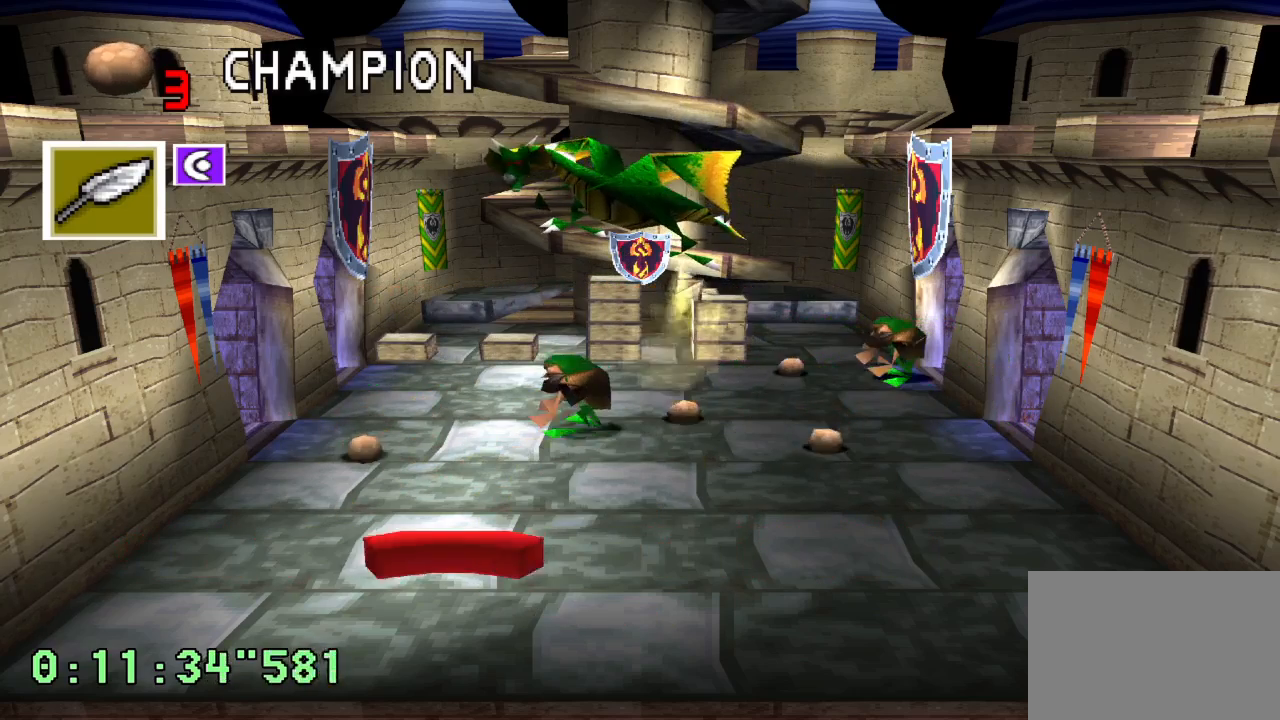
{"buttons": ["DPAD_RIGHT"], "left_stick": "center", "right_stick": "center", "events": [[217, "DPAD_LEFT", "down"], [283, "DPAD_LEFT", "up"], [467, "DPAD_RIGHT", "down"]]}
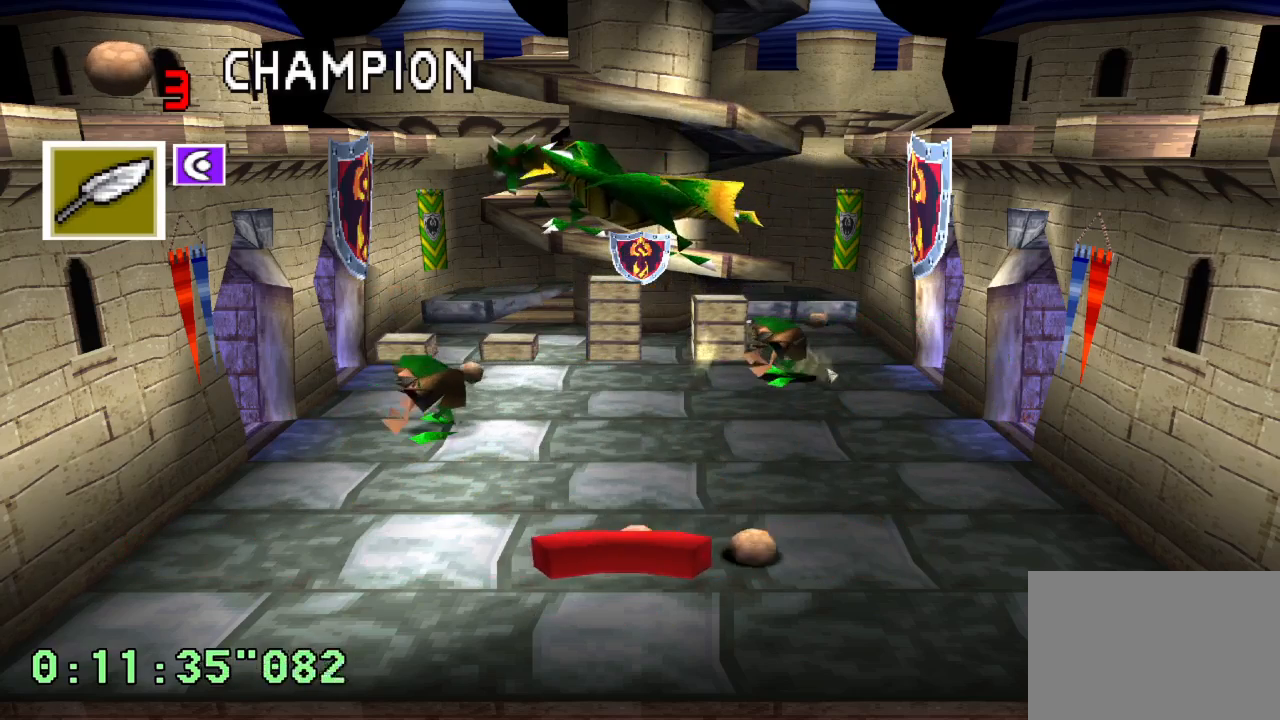
{"buttons": [], "left_stick": "center", "right_stick": "center", "events": [[183, "DPAD_RIGHT", "up"], [317, "DPAD_LEFT", "down"], [433, "DPAD_LEFT", "up"]]}
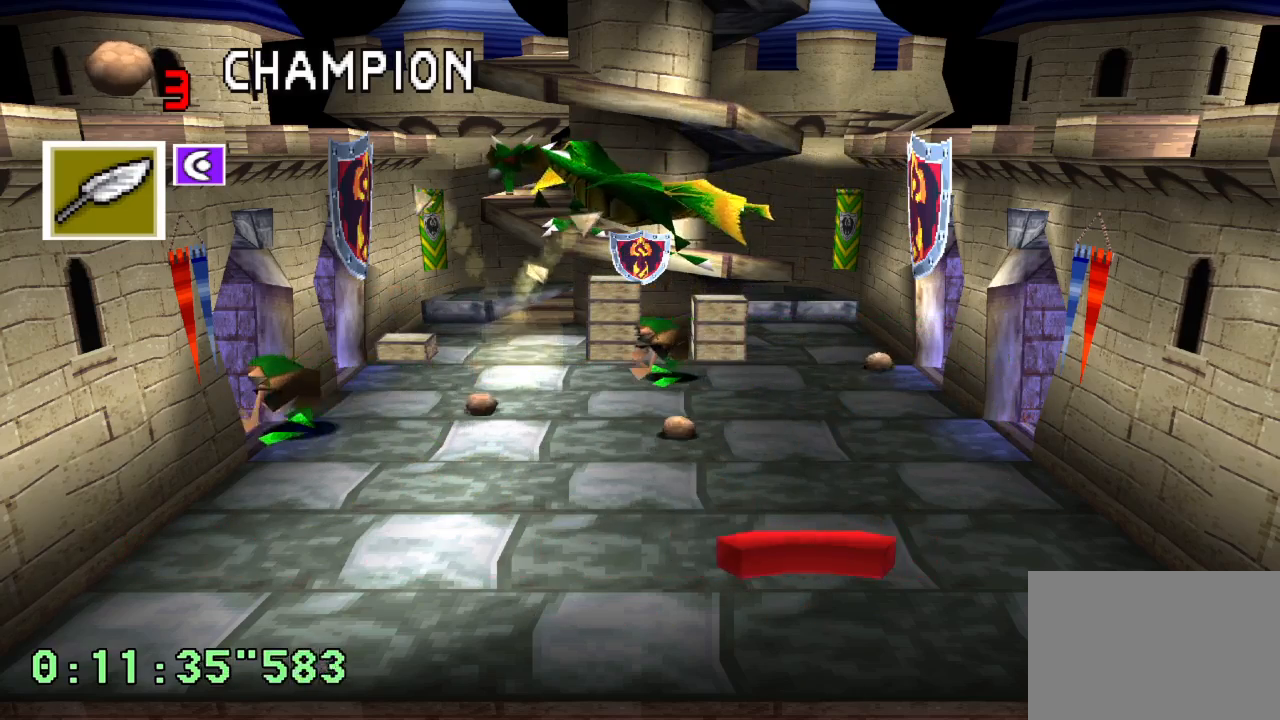
{"buttons": ["DPAD_RIGHT"], "left_stick": "center", "right_stick": "center", "events": [[50, "DPAD_LEFT", "down"], [233, "DPAD_LEFT", "up"], [467, "DPAD_RIGHT", "down"]]}
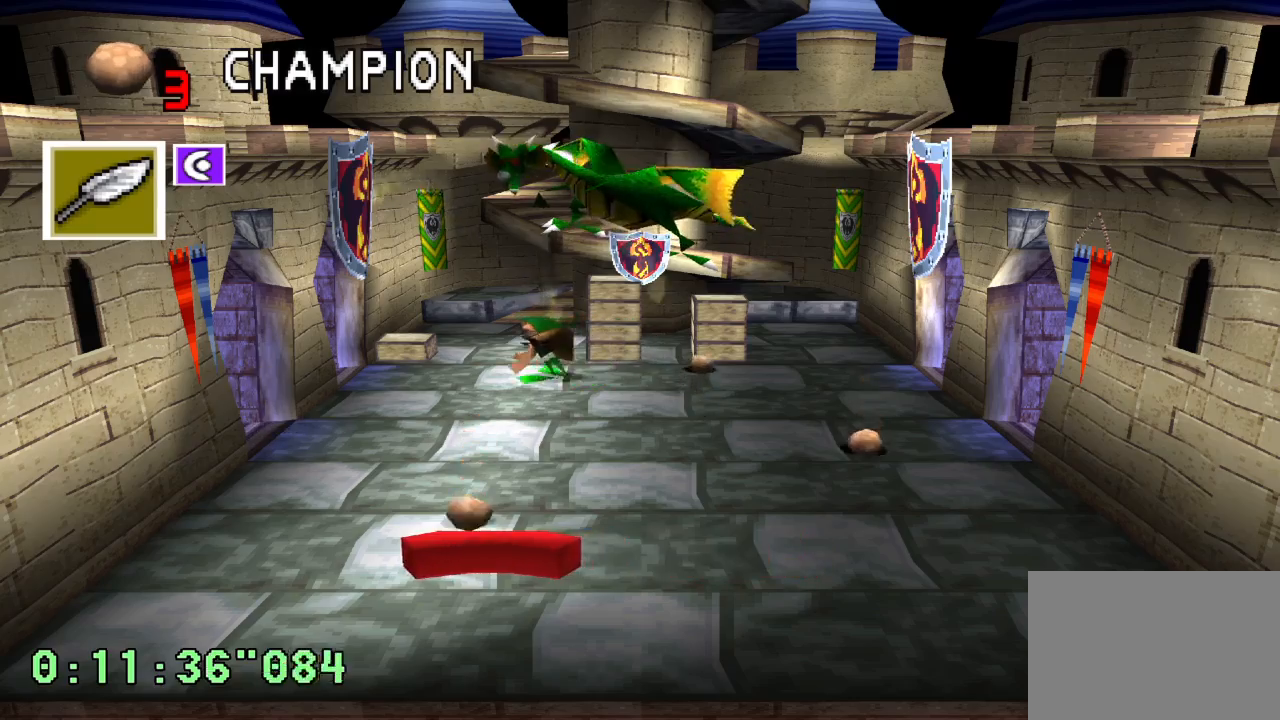
{"buttons": ["DPAD_RIGHT"], "left_stick": "center", "right_stick": "center", "events": [[250, "DPAD_RIGHT", "up"], [500, "DPAD_RIGHT", "down"]]}
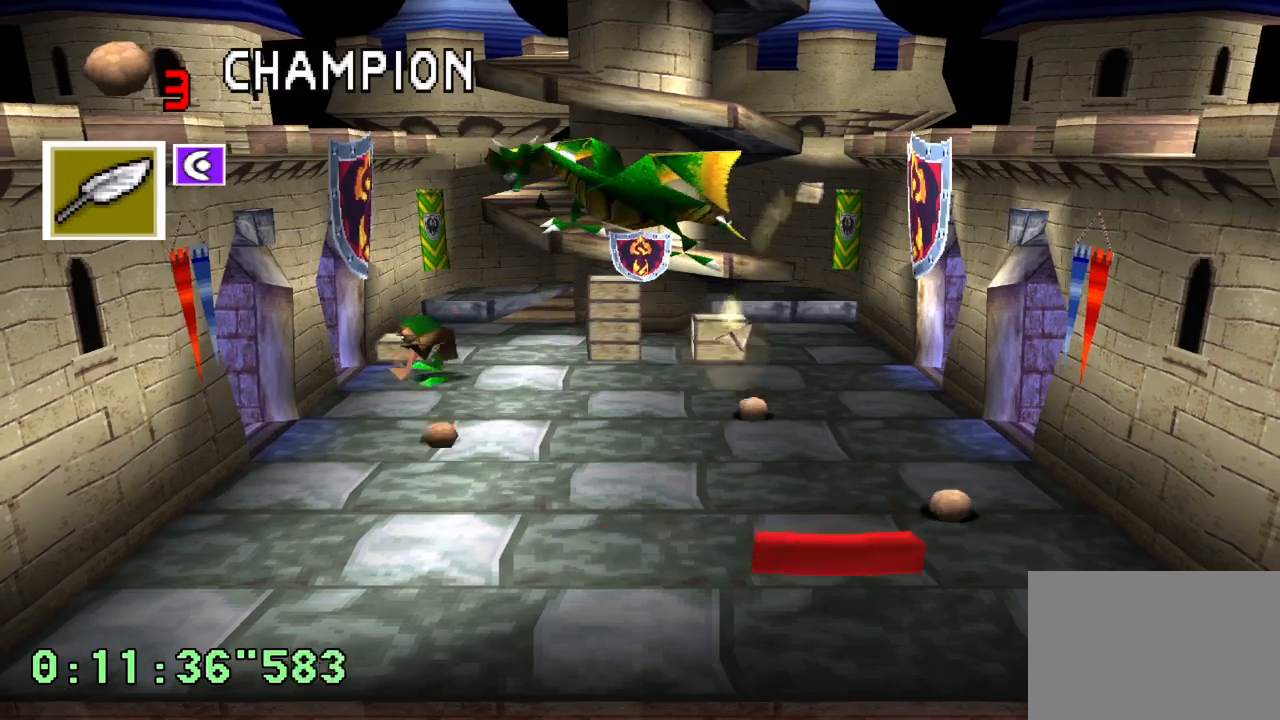
{"buttons": ["DPAD_LEFT"], "left_stick": "center", "right_stick": "center", "events": [[167, "DPAD_RIGHT", "up"], [400, "DPAD_LEFT", "down"]]}
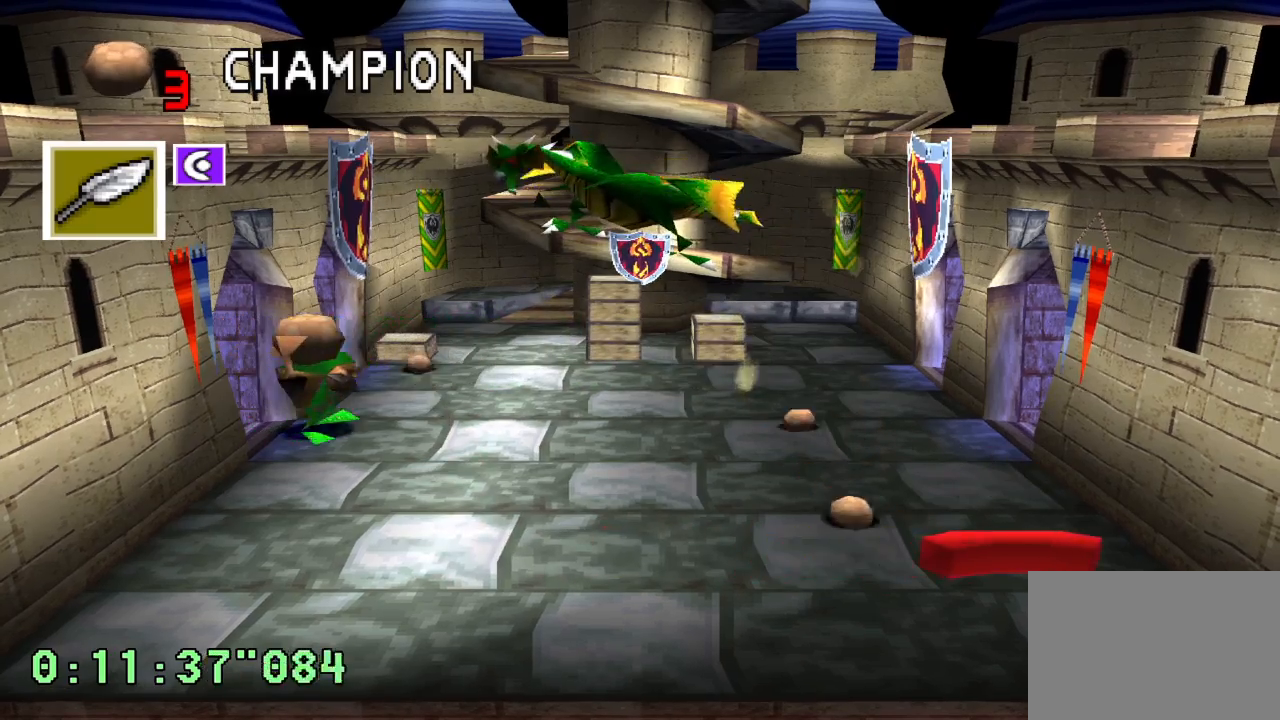
{"buttons": [], "left_stick": "center", "right_stick": "center", "events": [[317, "DPAD_LEFT", "up"]]}
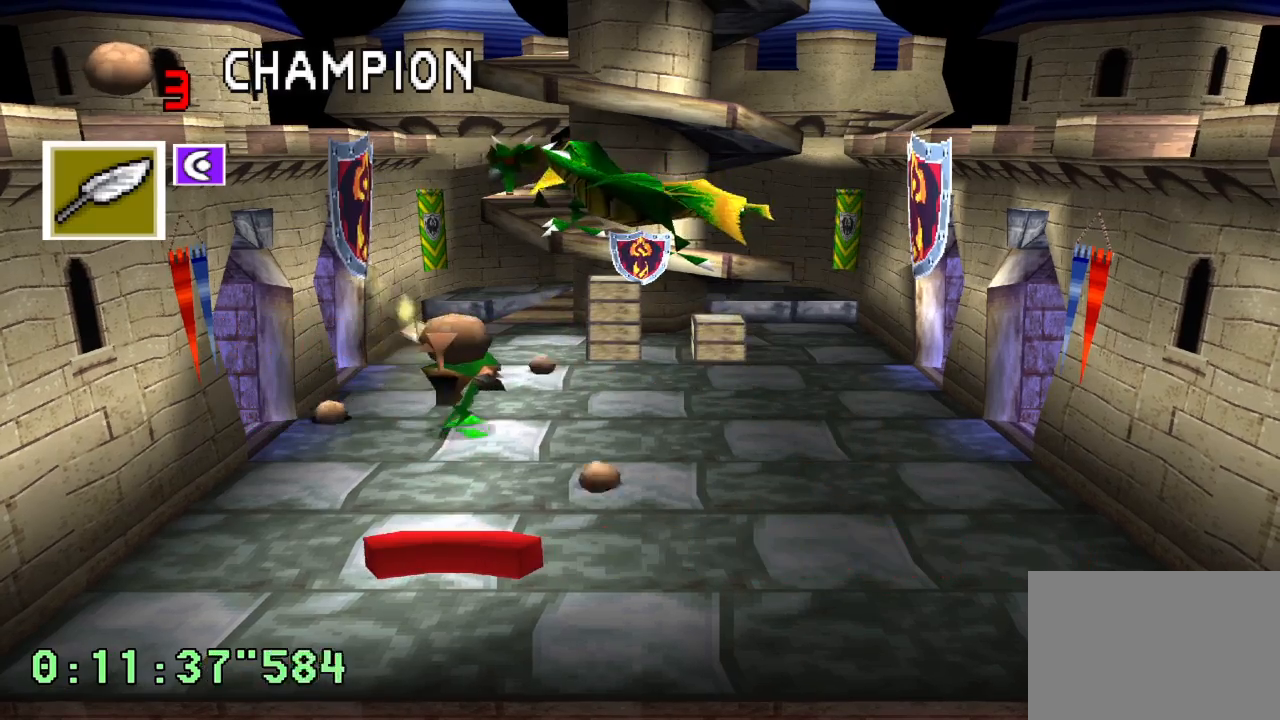
{"buttons": [], "left_stick": "center", "right_stick": "center", "events": [[317, "DPAD_LEFT", "down"], [500, "DPAD_LEFT", "up"]]}
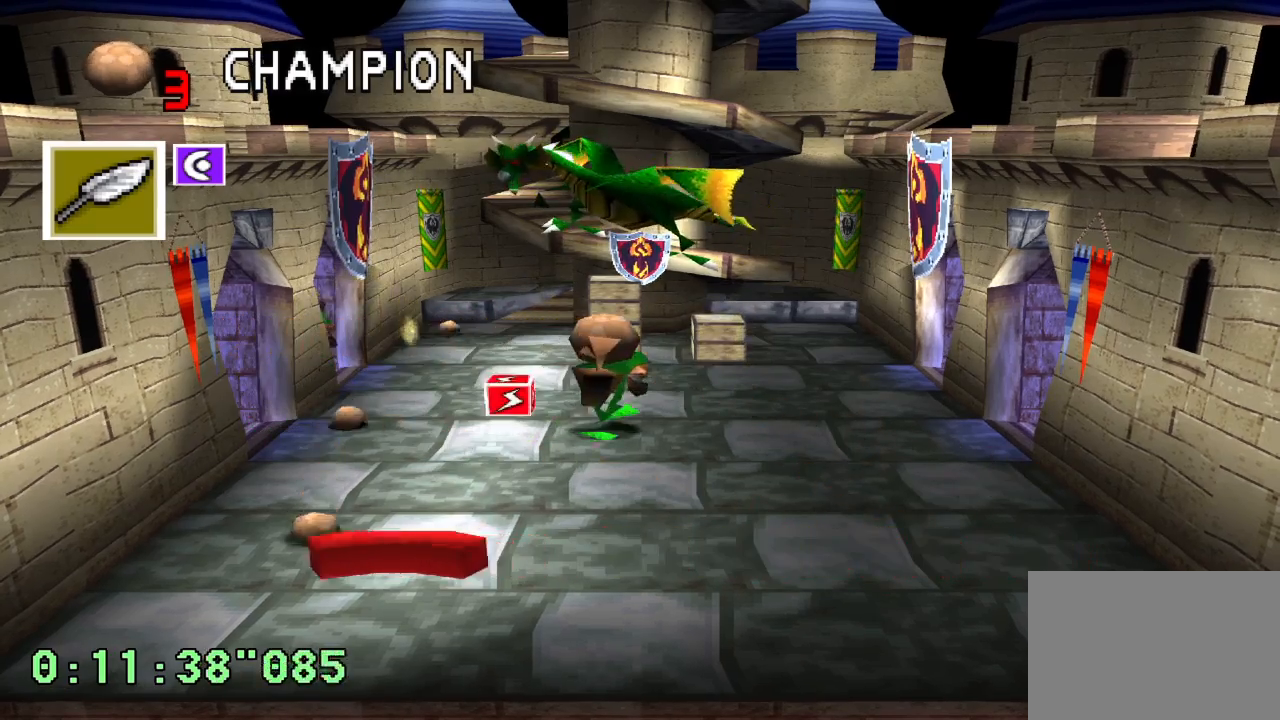
{"buttons": [], "left_stick": "center", "right_stick": "center", "events": []}
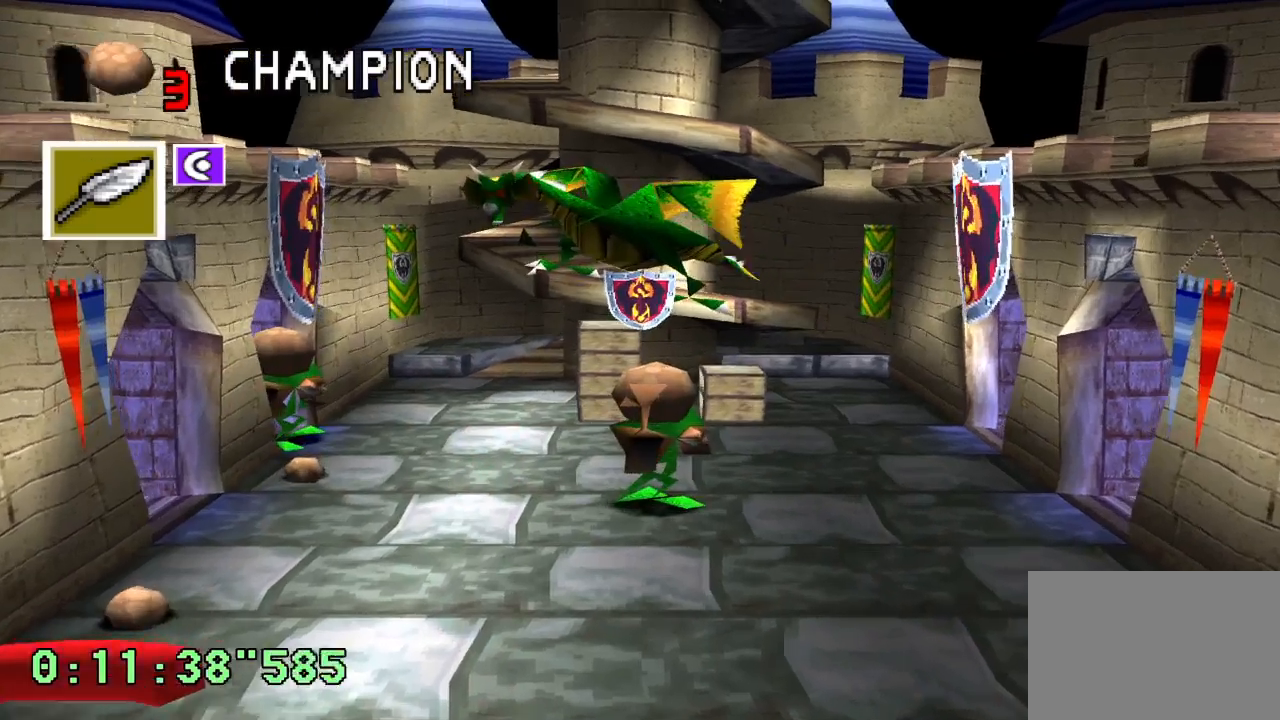
{"buttons": [], "left_stick": "center", "right_stick": "center", "events": []}
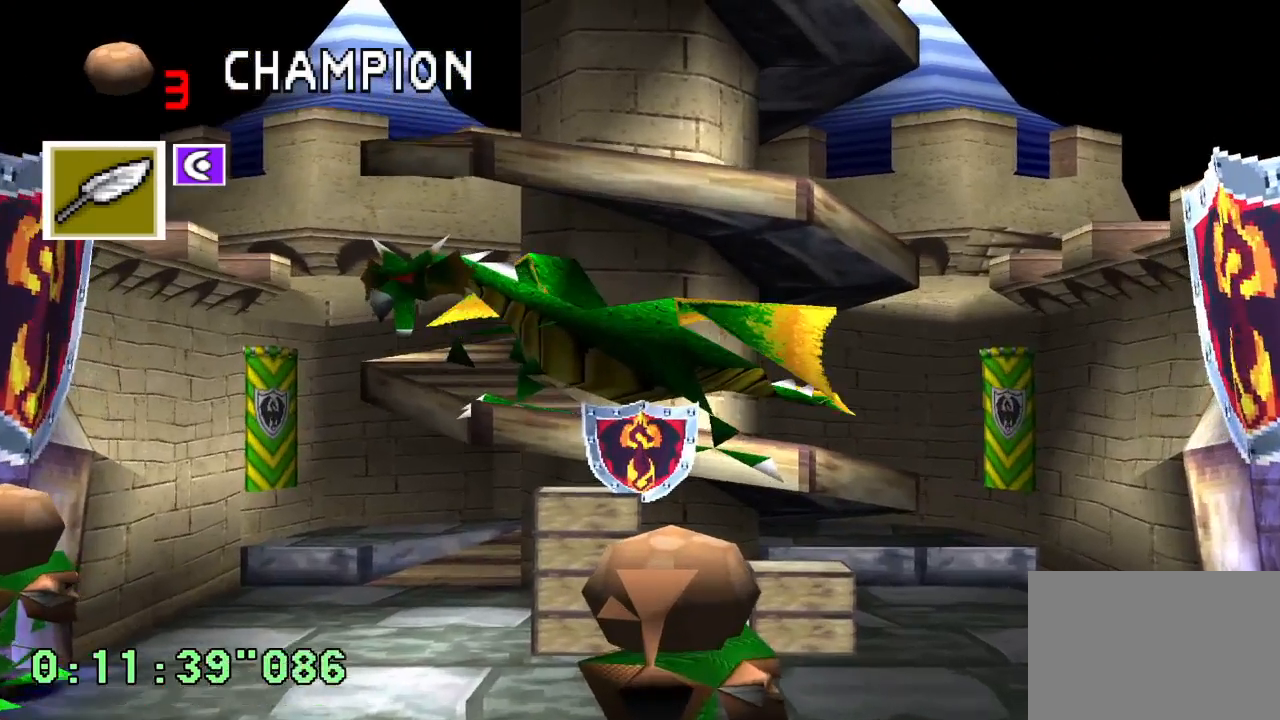
{"buttons": [], "left_stick": "center", "right_stick": "center", "events": []}
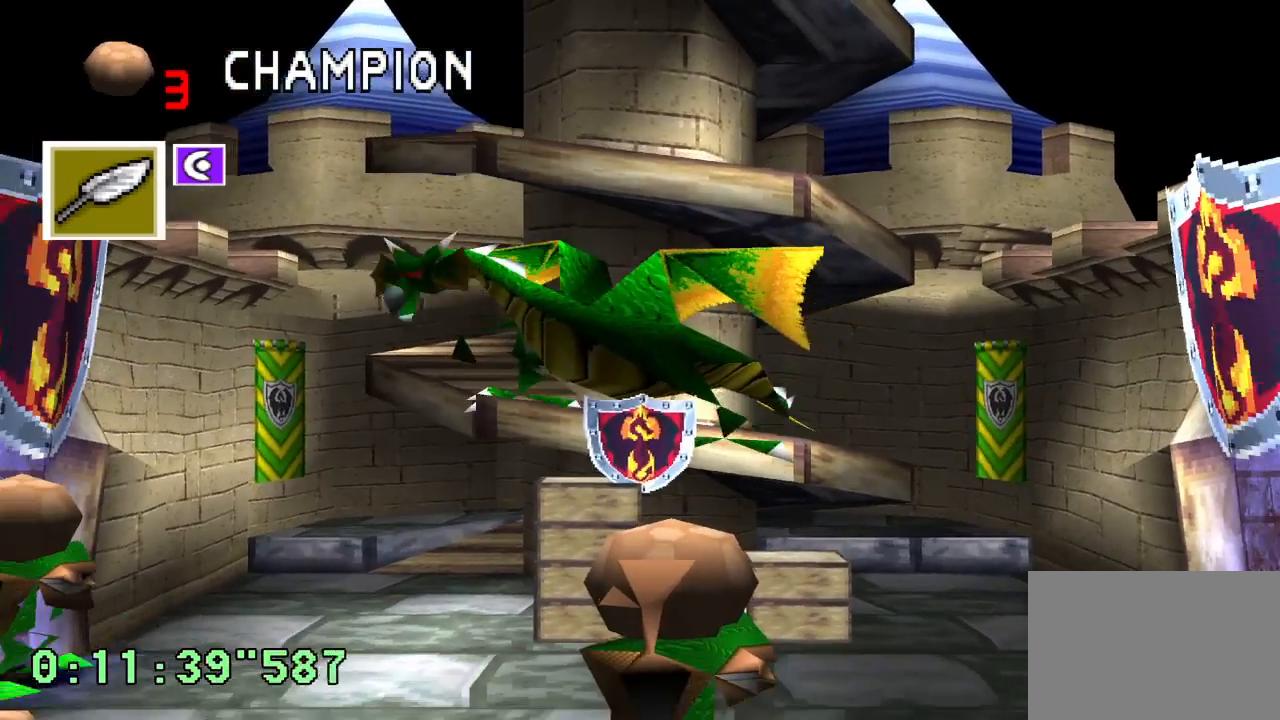
{"buttons": [], "left_stick": "center", "right_stick": "center", "events": []}